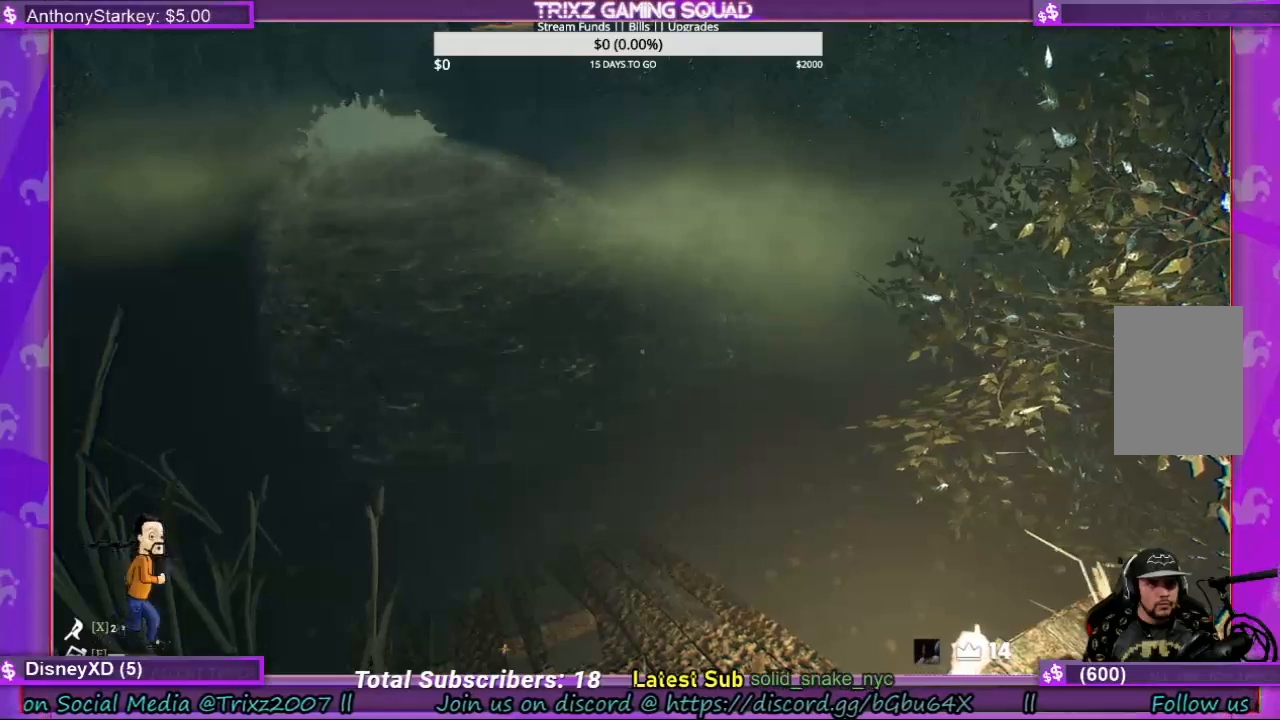
Gameplay with keyboard and mouse; each line is a JSON object with the keys and mouse buttons held at the frame after it. "events" lists presses ("down") and releases ("up") of "a", "ctrl", "d", "e", "f", "q", "r", "s", "shift", "space", "tab", "w", "mouse_left", "mouse_wheel", "mouse_right" and "mouse_mb5" between this image and that frame as [ms after this image, input, new state], when the widget could be followed in between. "mouse_left", "mouse_wheel", "mouse_right", "mouse_mb5" = the "left", "wheel", "right", "mb5" buttons of the "mouse" list. No other keys are recorded. "wheel" means that the mouse wheel is clicked or scrolled. Mouse movement is not recorded.
{"keys": [], "mouse": [], "events": []}
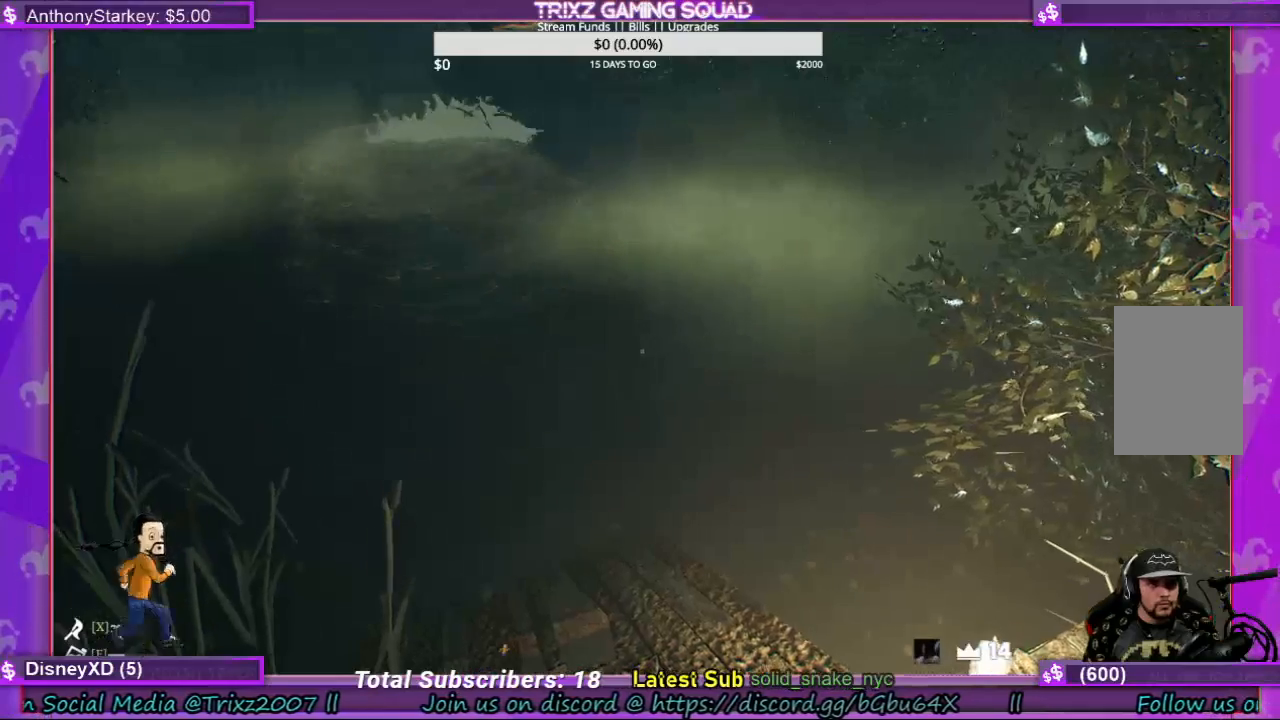
{"keys": ["w"], "mouse": [], "events": [[200, "w", "down"]]}
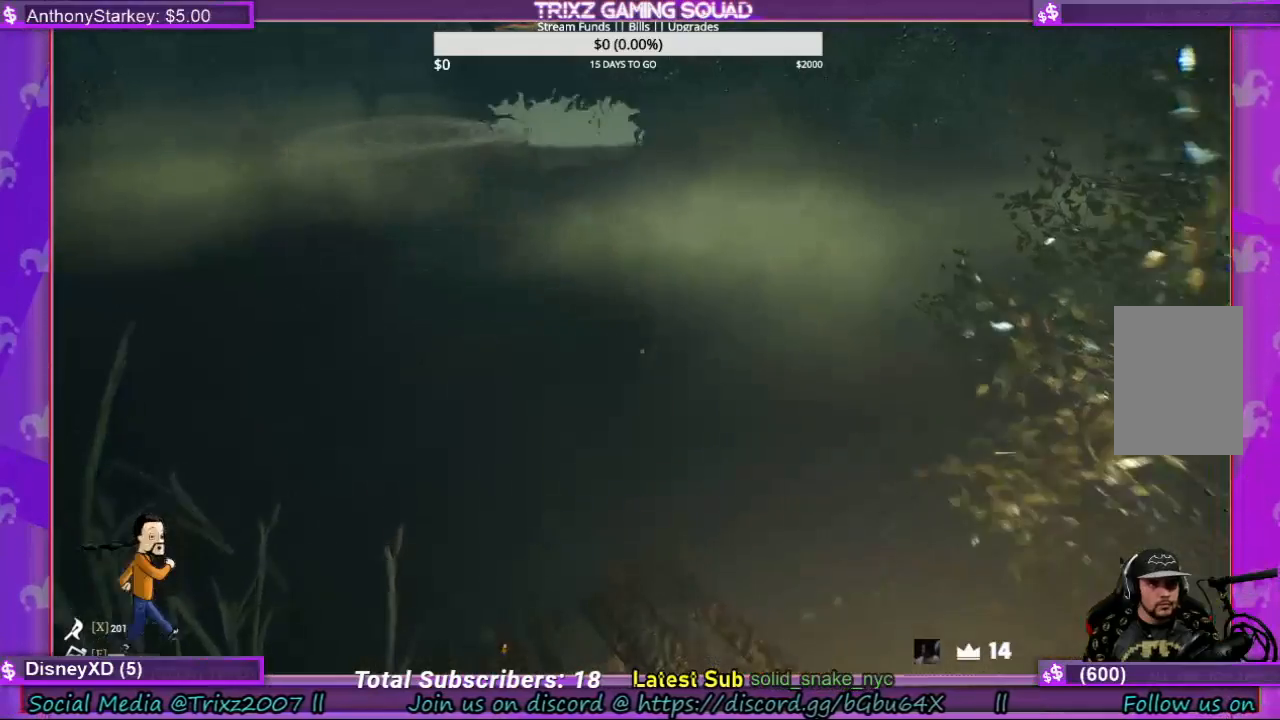
{"keys": [], "mouse": [], "events": [[67, "w", "up"]]}
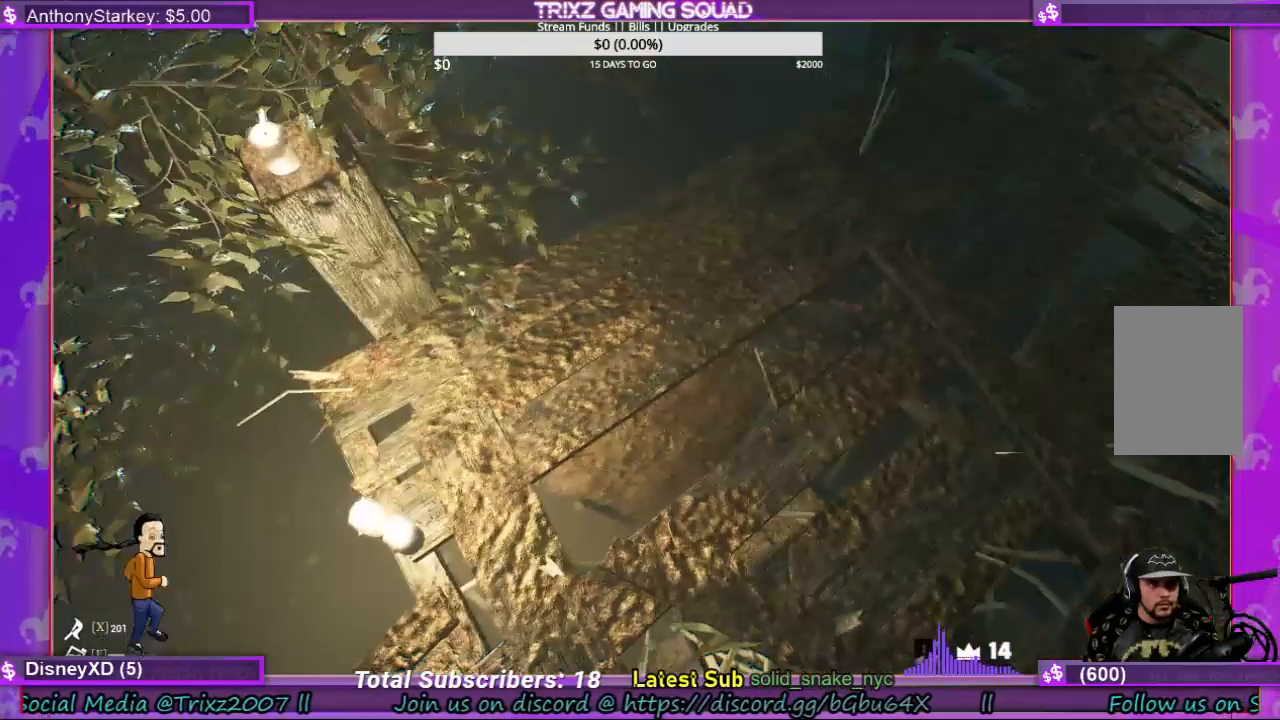
{"keys": [], "mouse": [], "events": []}
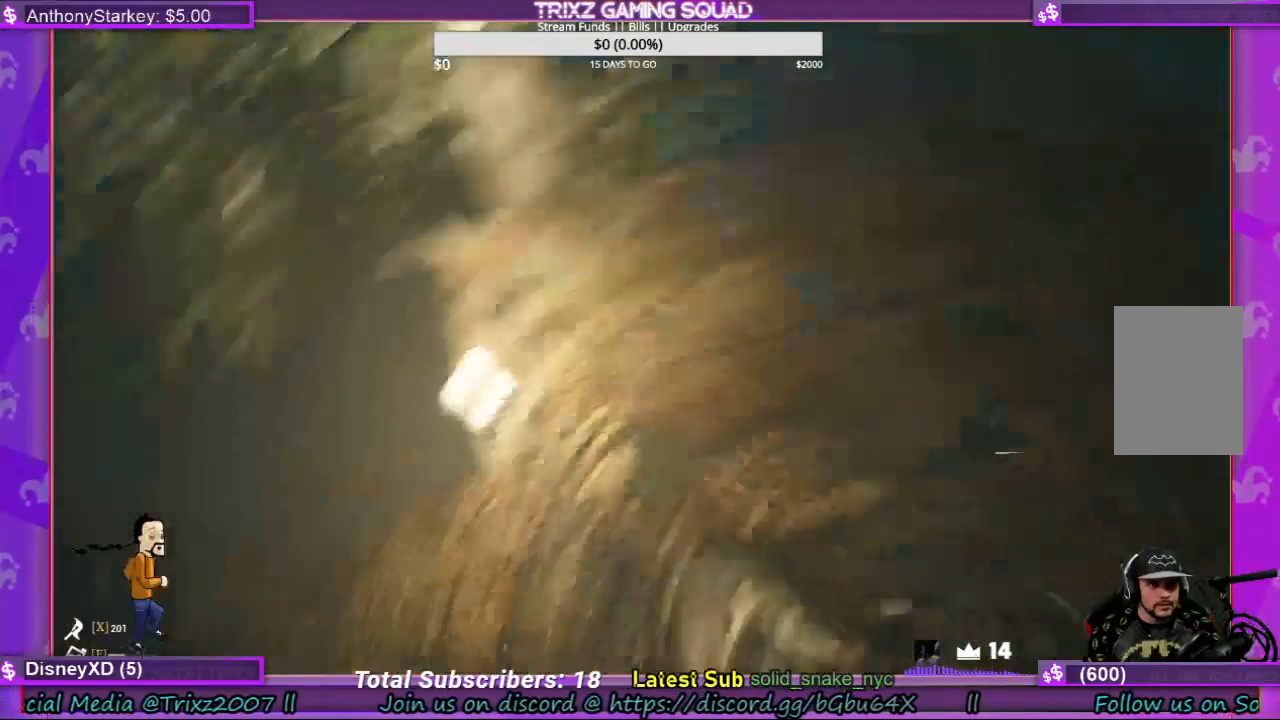
{"keys": [], "mouse": [], "events": []}